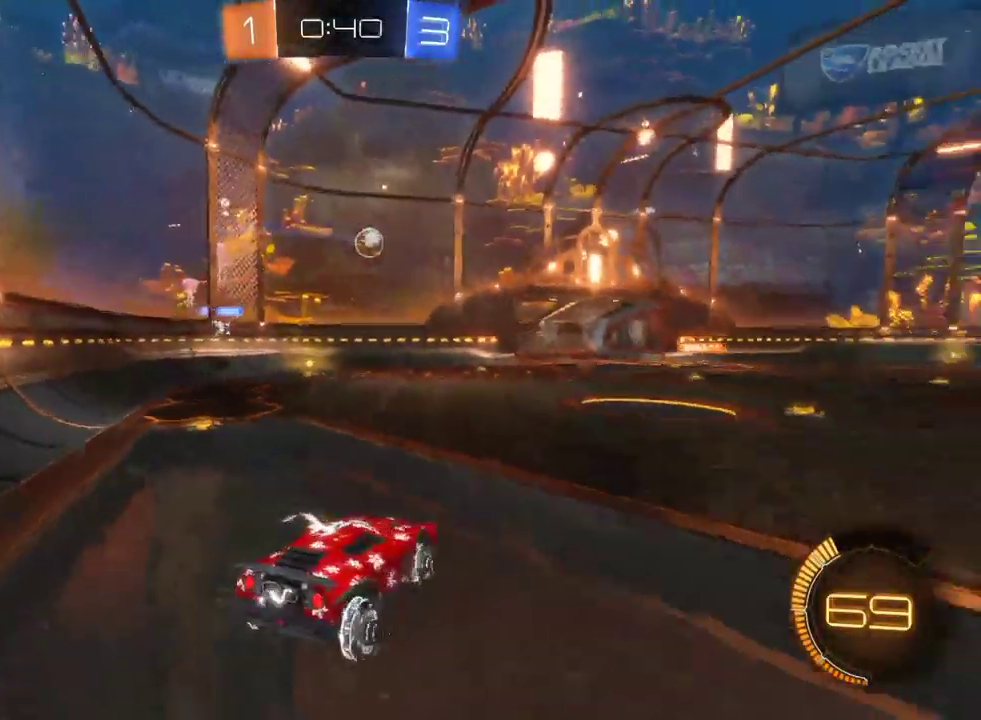
Gameplay with a controller (PlayStation layout); each line is a JSON object with the inputs held at the frame after it. "events" lists button and stick changes between this image and that frame as [ms after this image, input, new state], when the widget could be followed in between. This document gives stick clicks only as held states, not as events. Not read: L1.
{"buttons": [], "left_stick": "center", "right_stick": "center", "events": [[300, "left_stick", "right"], [433, "left_stick", "center"], [483, "R2", "up"]]}
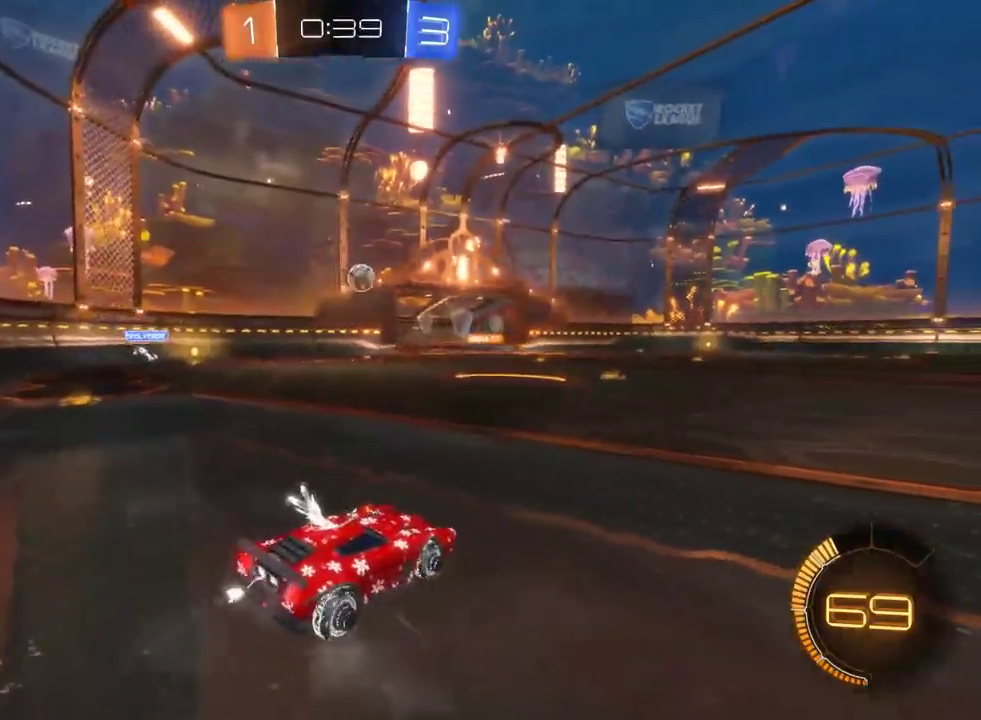
{"buttons": ["R2"], "left_stick": "right", "right_stick": "center", "events": [[33, "L2", "down"], [283, "L2", "up"], [300, "R2", "down"], [350, "left_stick", "right"]]}
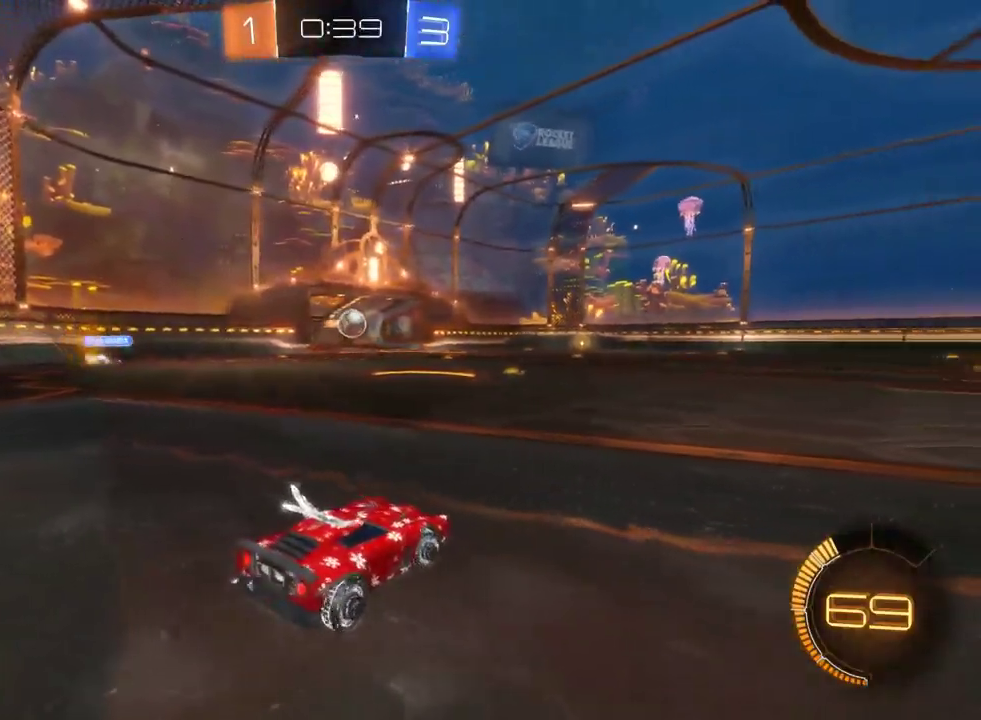
{"buttons": [], "left_stick": "left", "right_stick": "center", "events": [[217, "left_stick", "left"], [300, "R2", "up"]]}
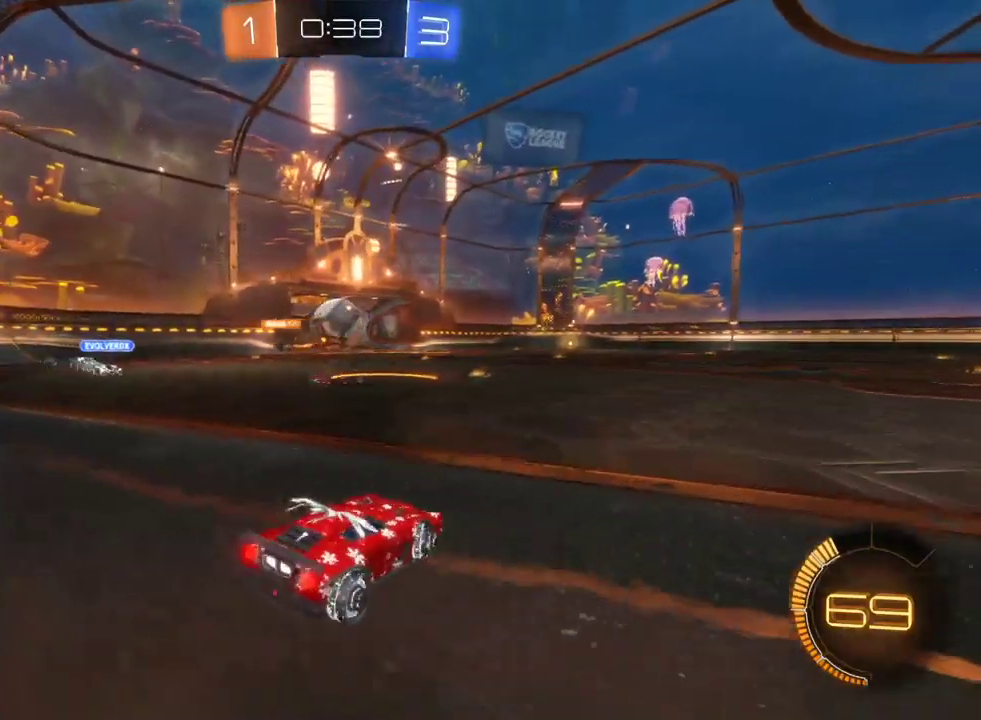
{"buttons": ["R2"], "left_stick": "left", "right_stick": "center", "events": [[50, "L2", "down"], [267, "R2", "down"], [350, "L2", "up"]]}
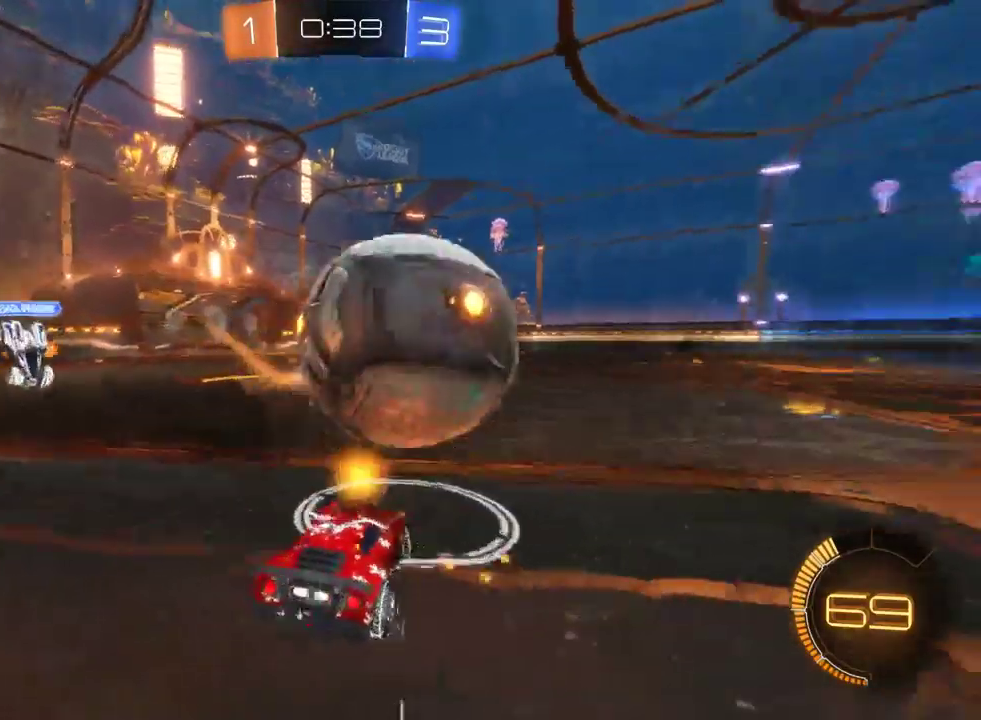
{"buttons": ["R2"], "left_stick": "down-right", "right_stick": "center", "events": [[83, "left_stick", "right"], [183, "SQUARE", "down"], [300, "SQUARE", "up"], [350, "left_stick", "down-right"]]}
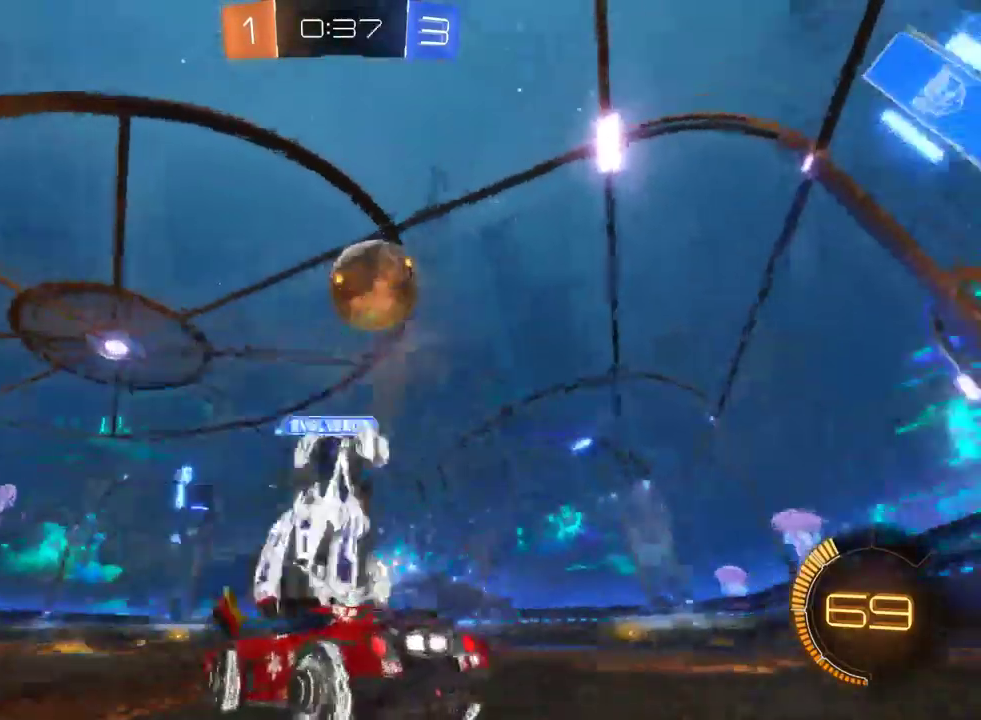
{"buttons": ["R2"], "left_stick": "down", "right_stick": "center", "events": [[117, "R2", "up"], [217, "left_stick", "center"], [250, "R2", "down"], [333, "left_stick", "down"], [367, "CROSS", "down"], [500, "CROSS", "up"]]}
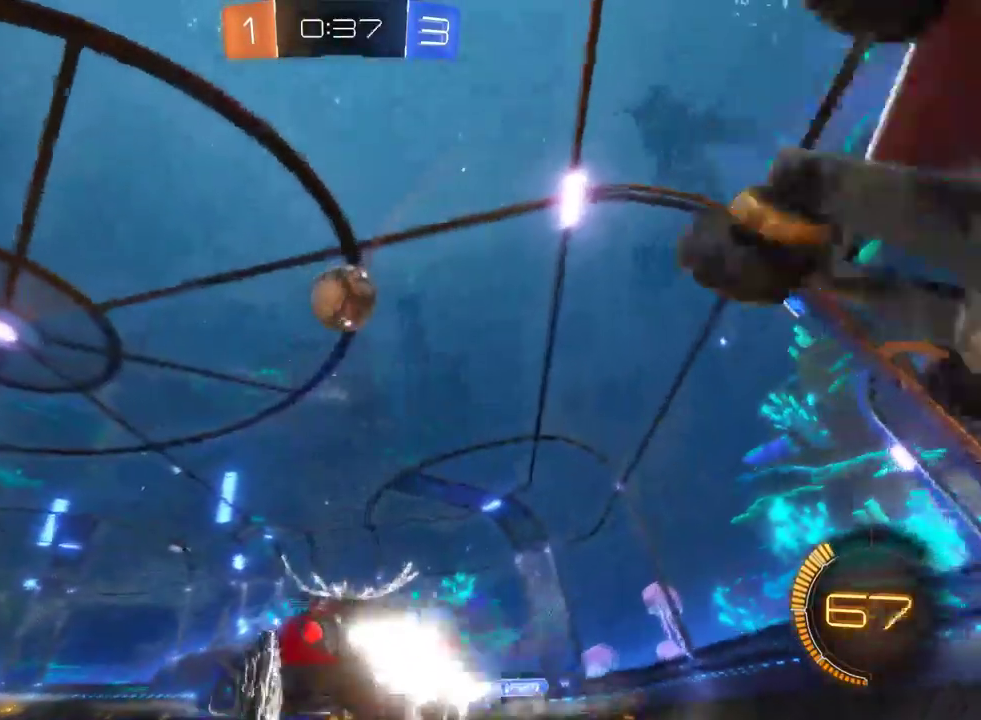
{"buttons": ["R2"], "left_stick": "up", "right_stick": "center", "events": [[100, "left_stick", "center"], [300, "left_stick", "down-right"], [433, "left_stick", "center"], [483, "left_stick", "up"]]}
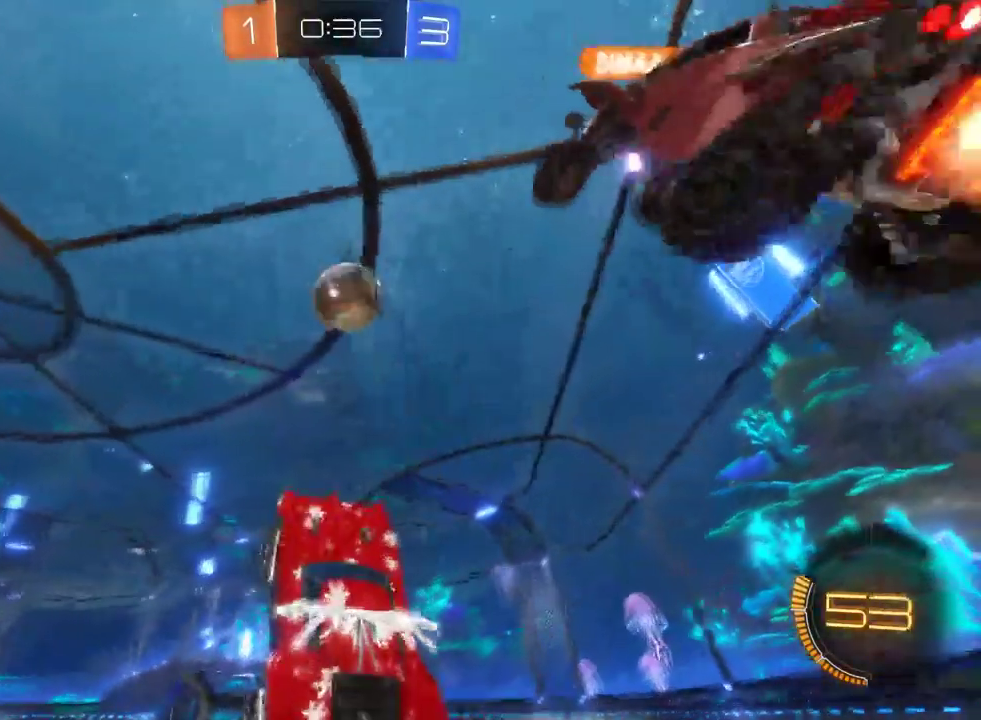
{"buttons": ["R2"], "left_stick": "center", "right_stick": "center", "events": [[383, "left_stick", "center"]]}
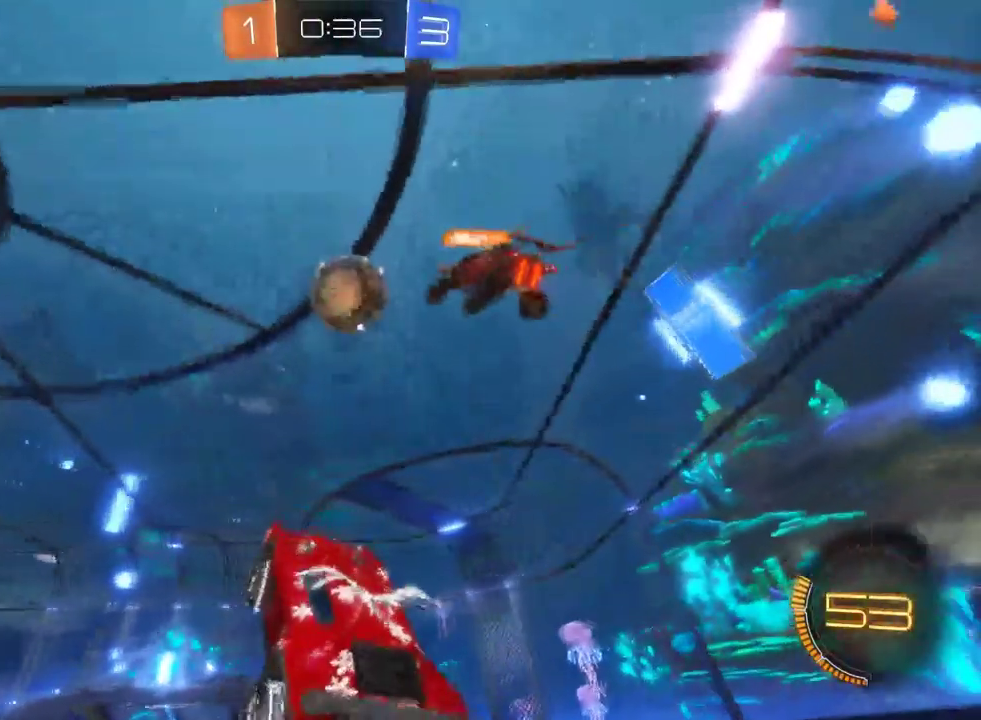
{"buttons": ["R2"], "left_stick": "center", "right_stick": "center", "events": []}
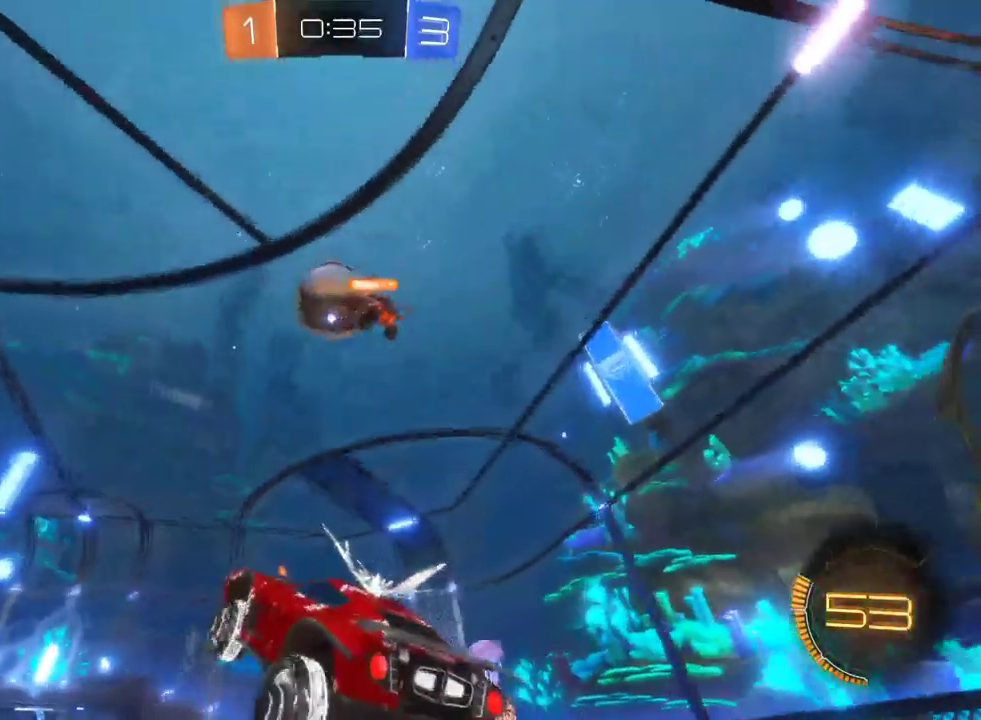
{"buttons": ["R2"], "left_stick": "left", "right_stick": "center", "events": [[367, "left_stick", "left"]]}
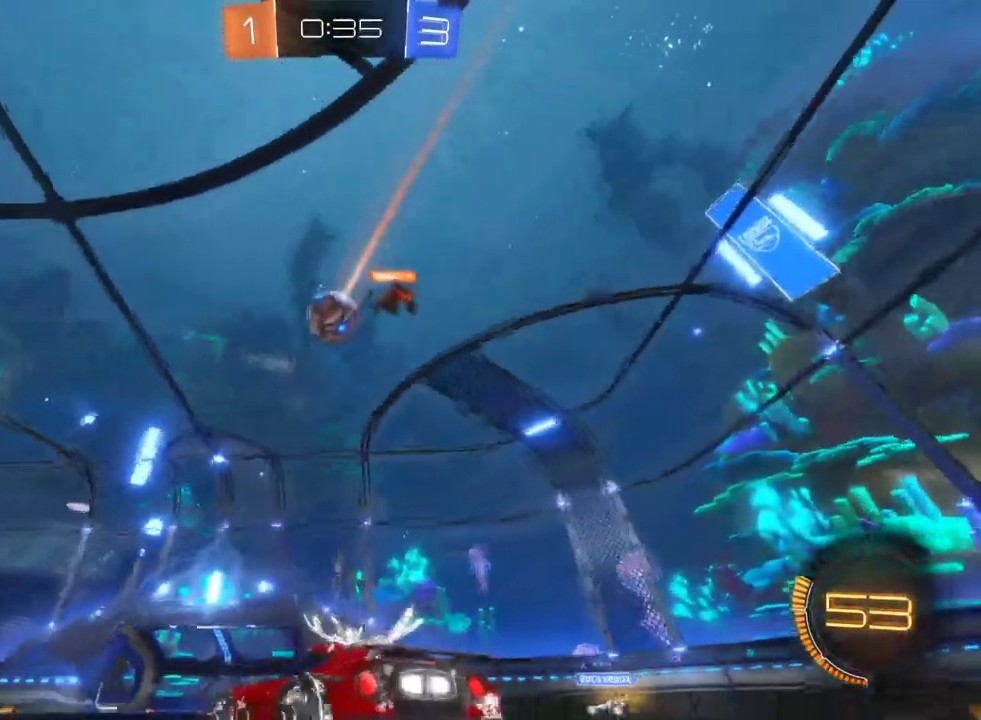
{"buttons": ["R2"], "left_stick": "center", "right_stick": "center", "events": [[300, "left_stick", "center"]]}
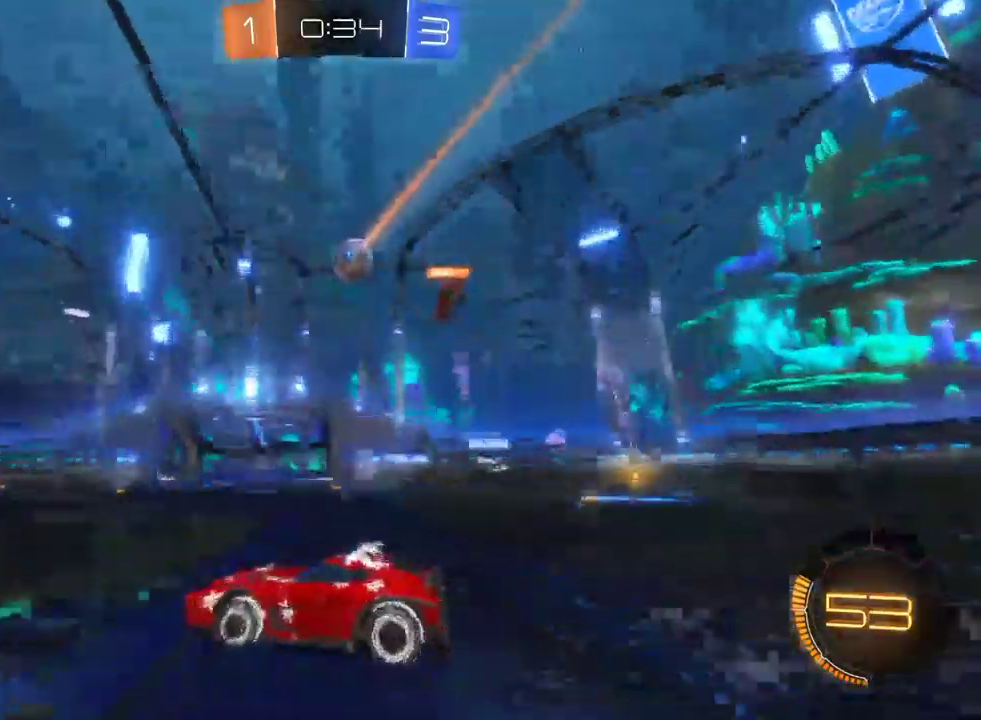
{"buttons": ["R2"], "left_stick": "center", "right_stick": "center", "events": [[167, "left_stick", "right"], [317, "left_stick", "center"]]}
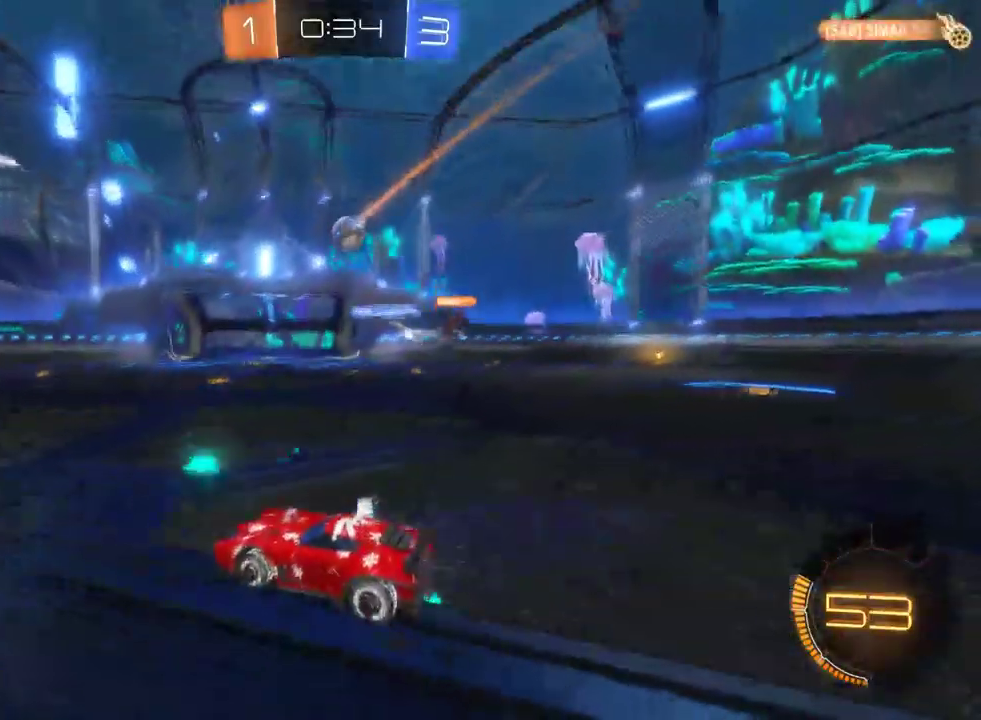
{"buttons": ["R2"], "left_stick": "down-right", "right_stick": "center", "events": [[250, "left_stick", "left"], [350, "left_stick", "center"], [500, "left_stick", "down-right"]]}
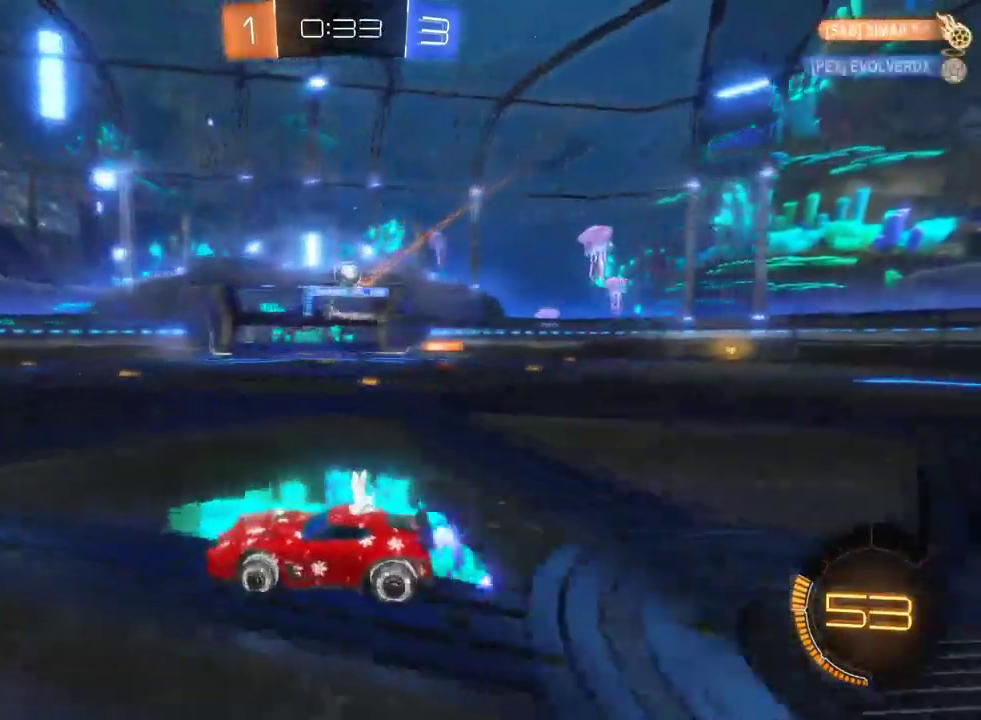
{"buttons": ["R2"], "left_stick": "left", "right_stick": "center", "events": [[300, "left_stick", "center"], [383, "left_stick", "left"]]}
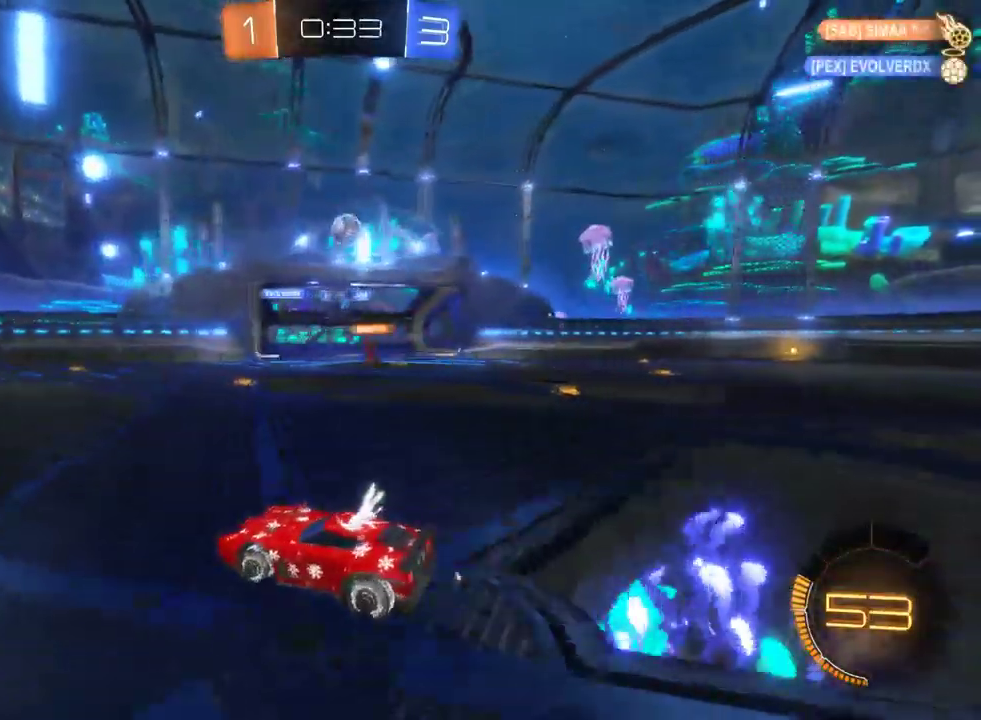
{"buttons": ["R2"], "left_stick": "down-right", "right_stick": "center", "events": [[50, "left_stick", "center"], [100, "left_stick", "right"], [300, "left_stick", "down-right"], [350, "CROSS", "down"], [500, "CROSS", "up"]]}
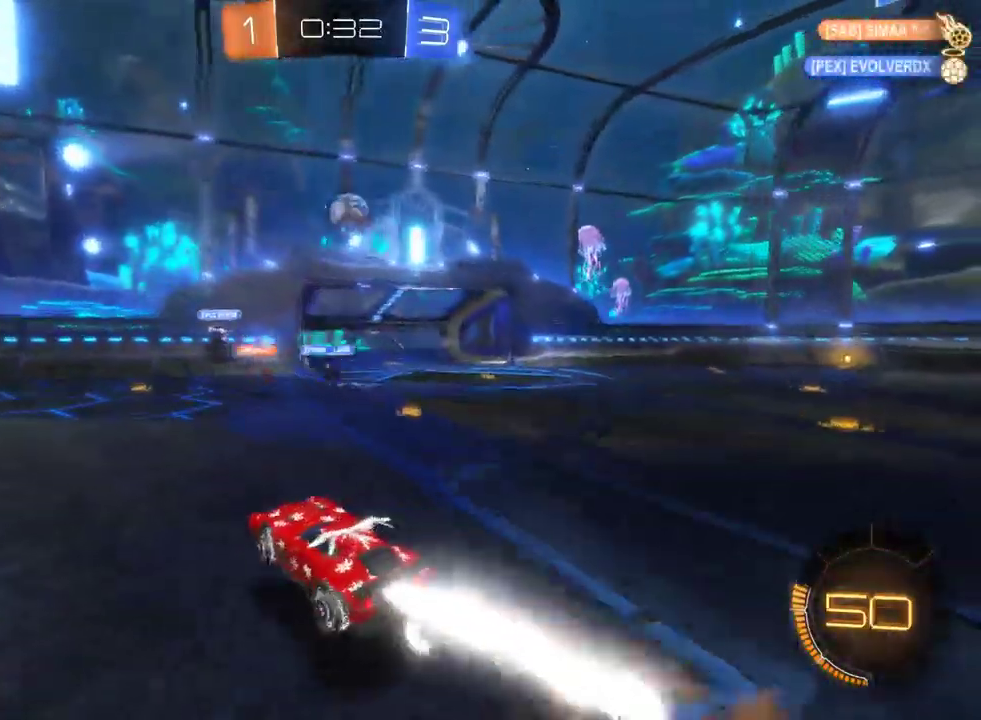
{"buttons": ["R2"], "left_stick": "center", "right_stick": "center"}
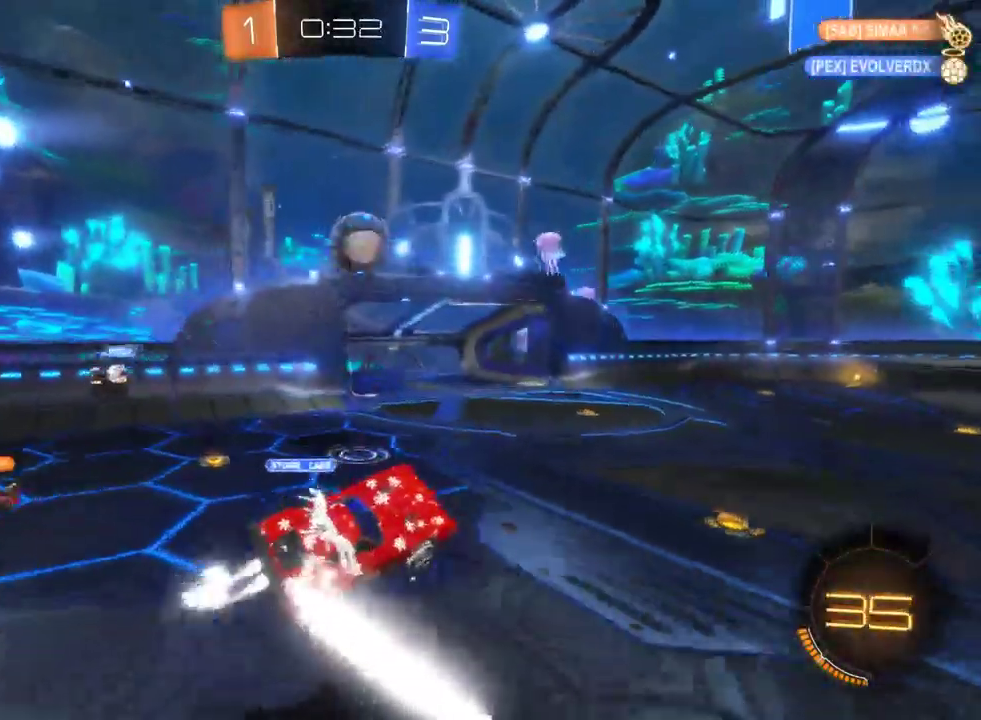
{"buttons": ["CROSS", "R2"], "left_stick": "up", "right_stick": "center", "events": [[367, "left_stick", "up"], [417, "CROSS", "down"]]}
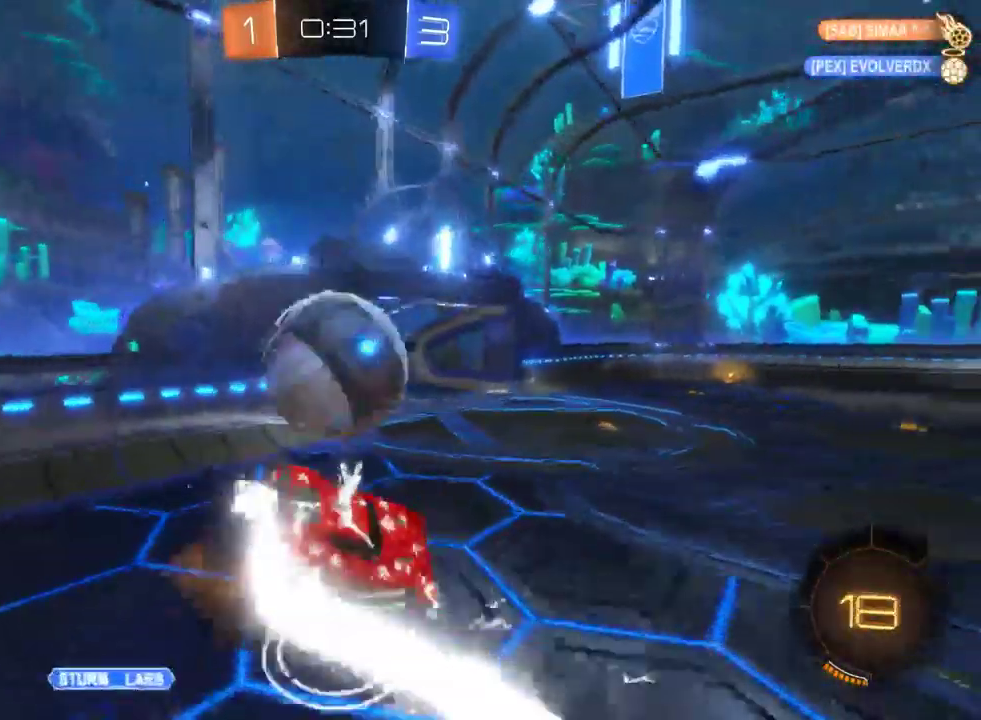
{"buttons": ["R2"], "left_stick": "center", "right_stick": "center", "events": [[100, "CROSS", "up"], [200, "left_stick", "center"]]}
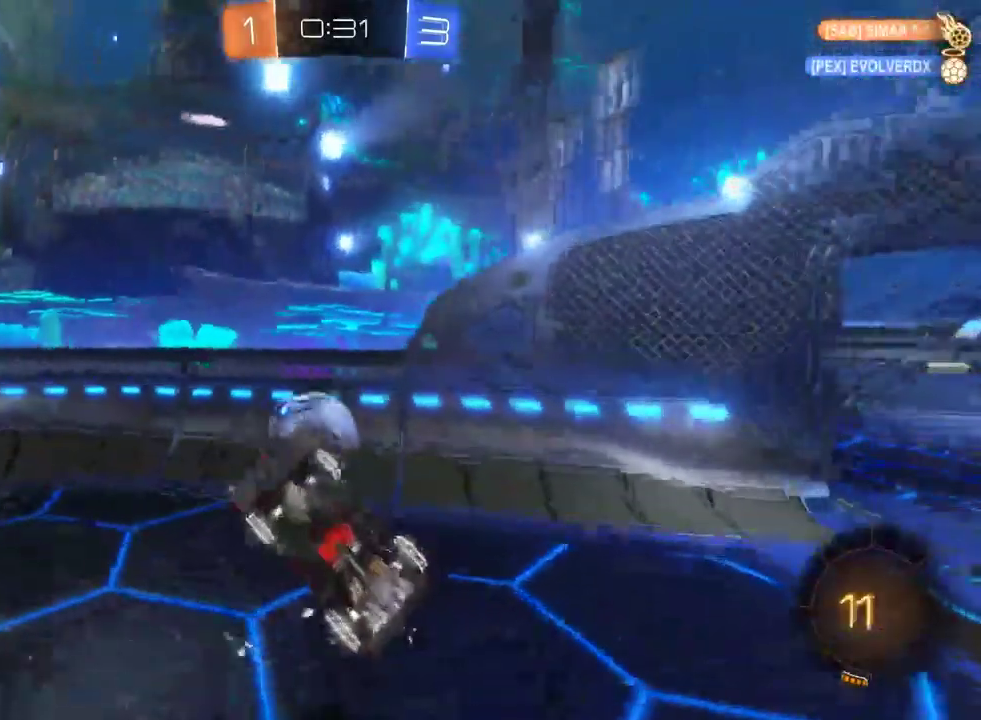
{"buttons": ["R2"], "left_stick": "center", "right_stick": "center", "events": [[133, "left_stick", "left"], [500, "left_stick", "center"]]}
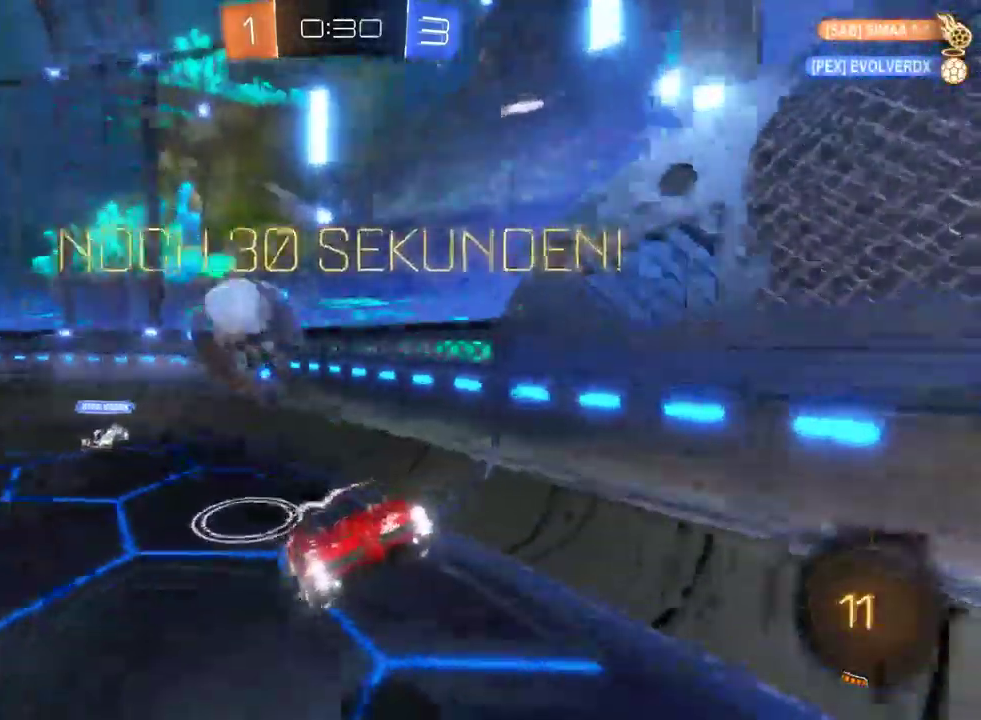
{"buttons": ["SQUARE", "R2"], "left_stick": "right", "right_stick": "center", "events": [[167, "left_stick", "right"], [400, "SQUARE", "down"]]}
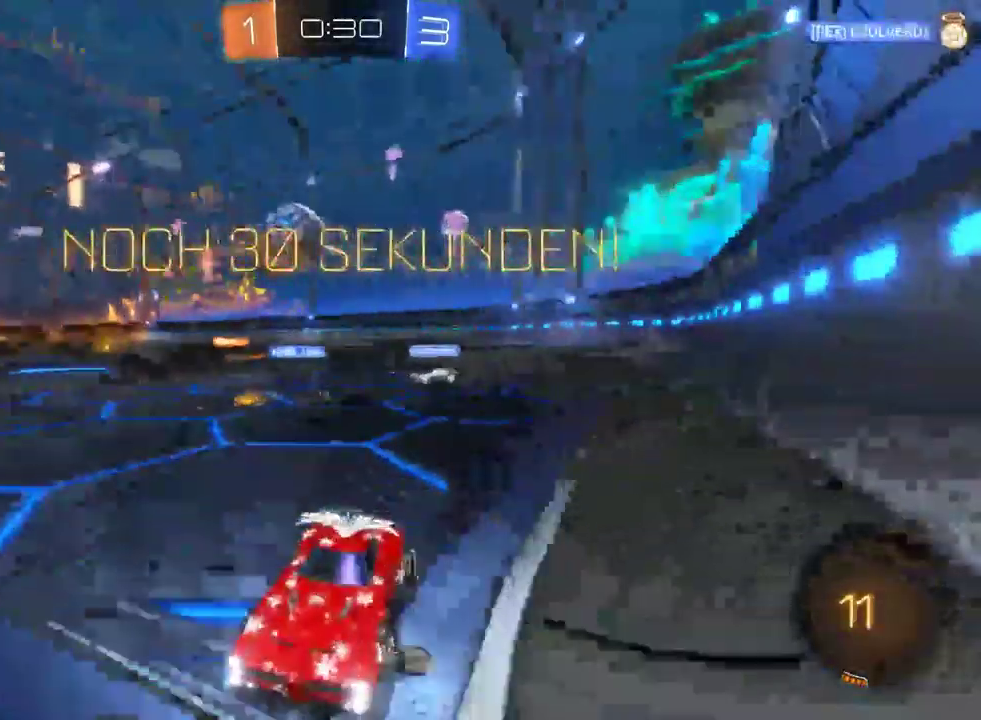
{"buttons": ["R2"], "left_stick": "down-right", "right_stick": "center", "events": [[17, "SQUARE", "up"], [200, "left_stick", "down-right"], [300, "left_stick", "center"], [483, "left_stick", "down-right"]]}
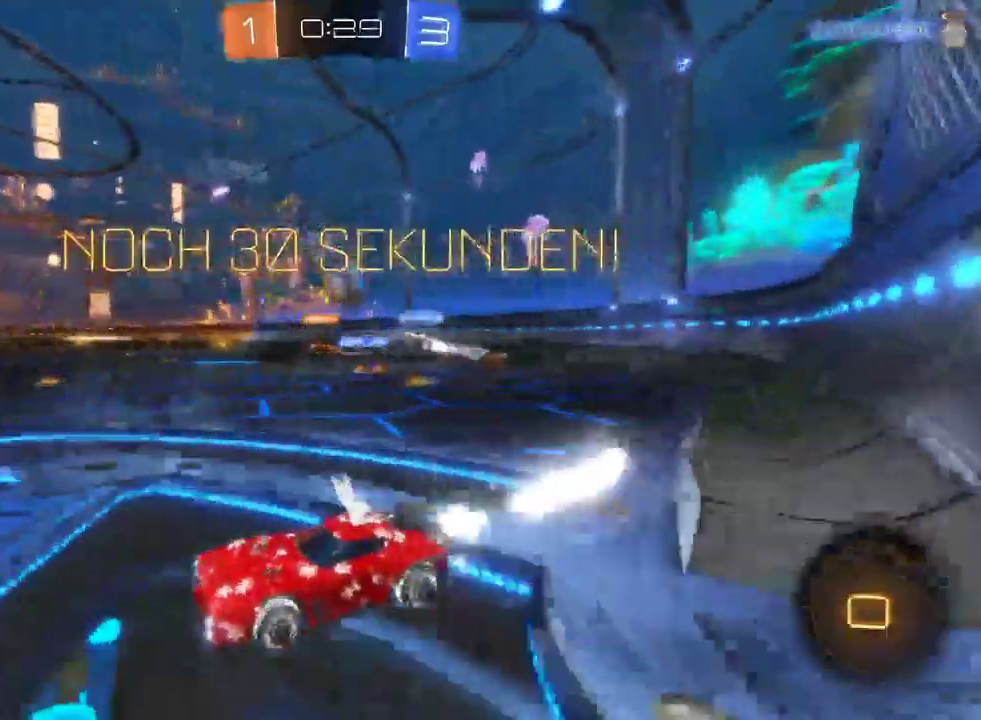
{"buttons": ["R2"], "left_stick": "left", "right_stick": "center", "events": [[150, "left_stick", "center"], [333, "left_stick", "left"]]}
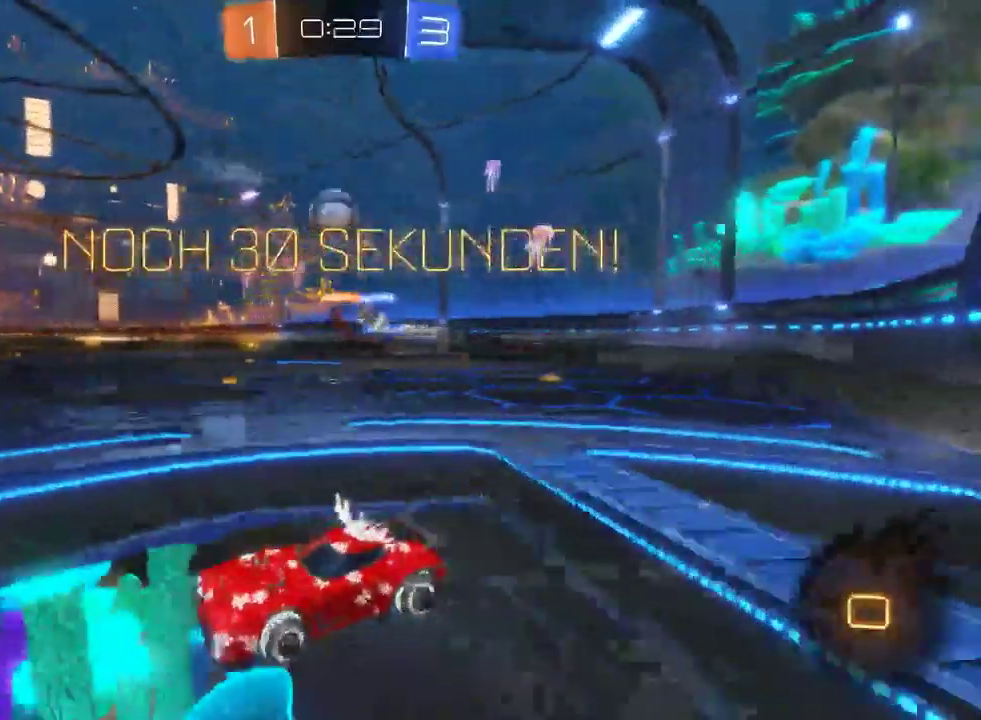
{"buttons": ["CROSS", "R2"], "left_stick": "up", "right_stick": "center", "events": [[83, "TRIANGLE", "down"], [117, "left_stick", "center"], [250, "TRIANGLE", "up"], [333, "left_stick", "up"], [350, "CROSS", "down"], [417, "CROSS", "up"], [483, "CROSS", "down"]]}
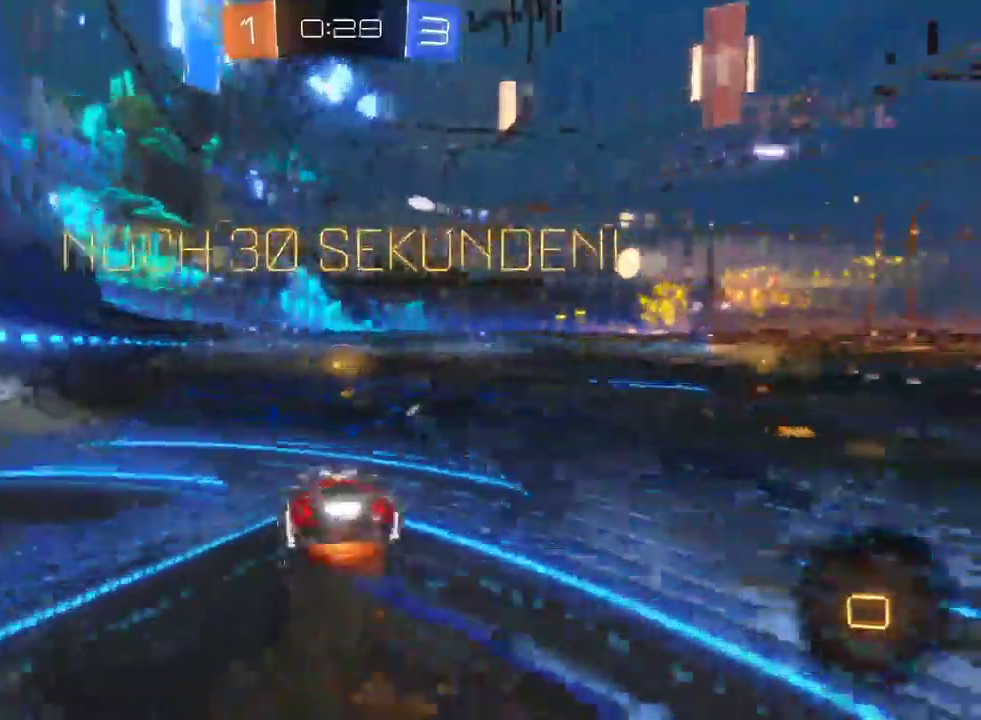
{"buttons": ["TRIANGLE", "R2"], "left_stick": "center", "right_stick": "center", "events": [[33, "left_stick", "up-left"], [67, "CROSS", "up"], [100, "left_stick", "center"], [250, "TRIANGLE", "down"], [283, "left_stick", "up-right"], [450, "left_stick", "right"], [500, "left_stick", "center"]]}
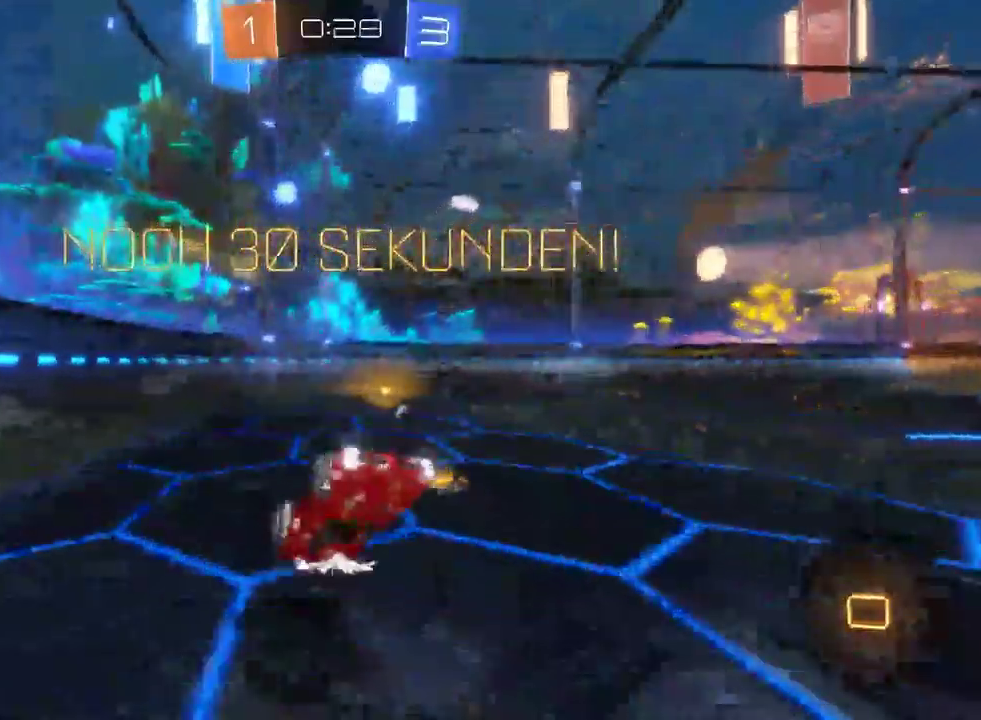
{"buttons": ["TRIANGLE", "R2"], "left_stick": "right", "right_stick": "center", "events": [[150, "left_stick", "right"], [317, "left_stick", "center"], [483, "left_stick", "right"]]}
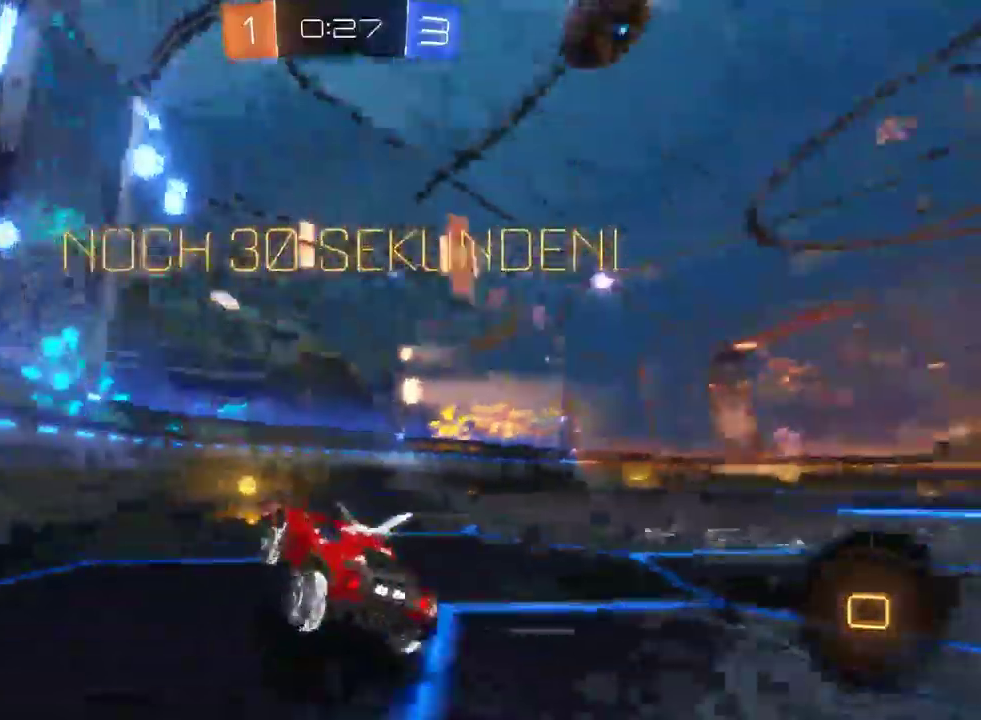
{"buttons": ["R2"], "left_stick": "right", "right_stick": "center", "events": [[283, "TRIANGLE", "up"]]}
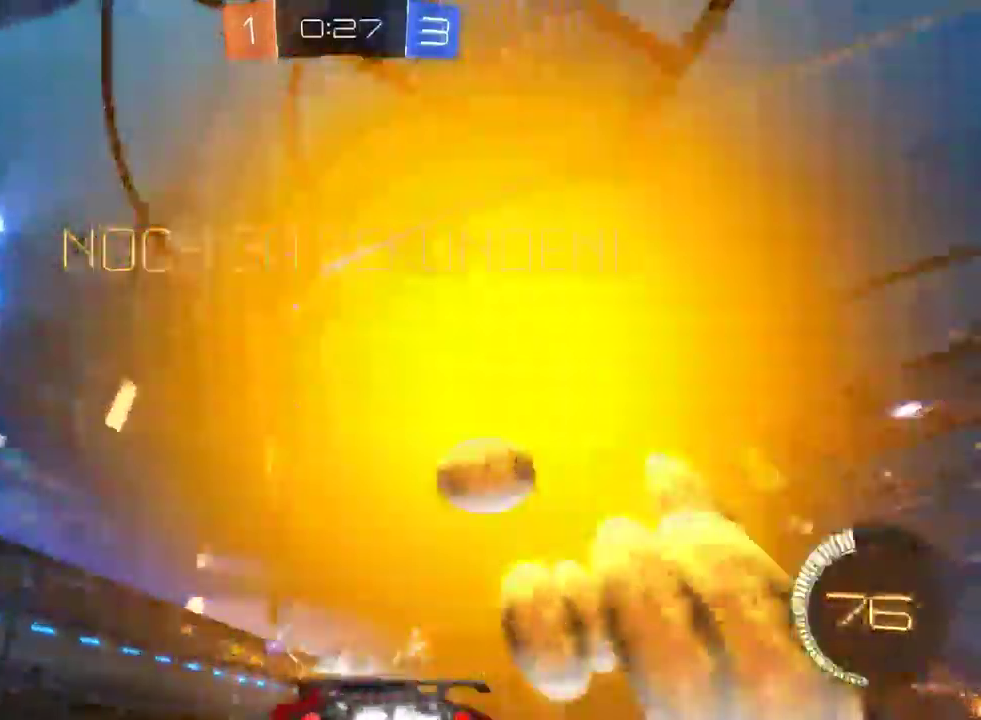
{"buttons": ["SQUARE", "R2"], "left_stick": "right", "right_stick": "center", "events": [[183, "R2", "up"], [233, "L2", "down"], [300, "R2", "down"], [417, "L2", "up"], [433, "SQUARE", "down"]]}
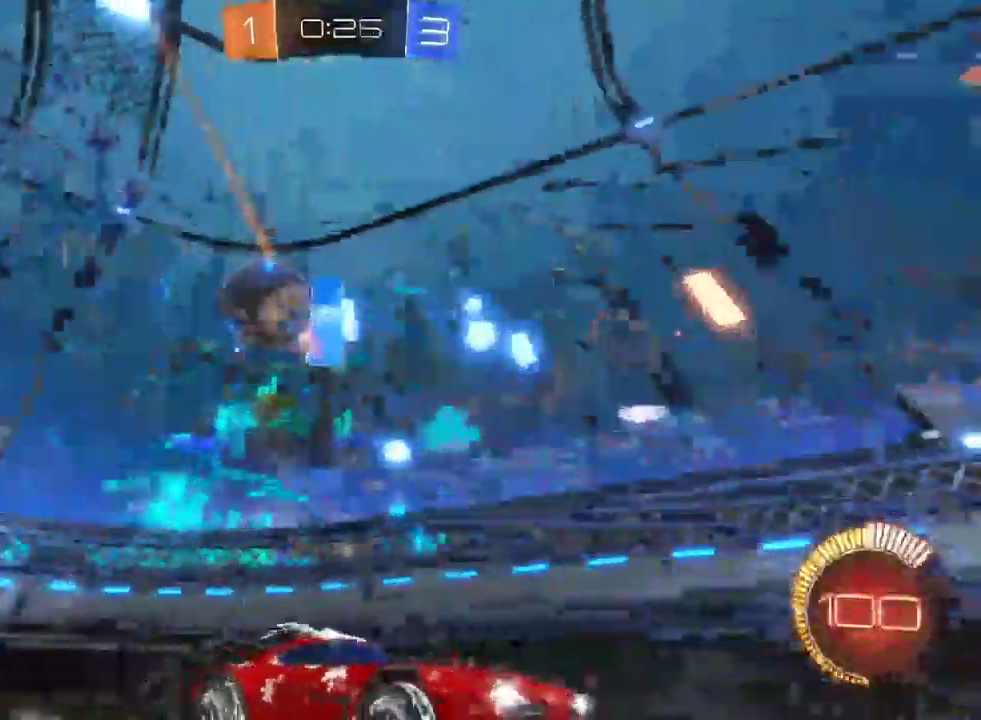
{"buttons": ["R2"], "left_stick": "left", "right_stick": "center", "events": [[50, "SQUARE", "up"], [383, "left_stick", "left"]]}
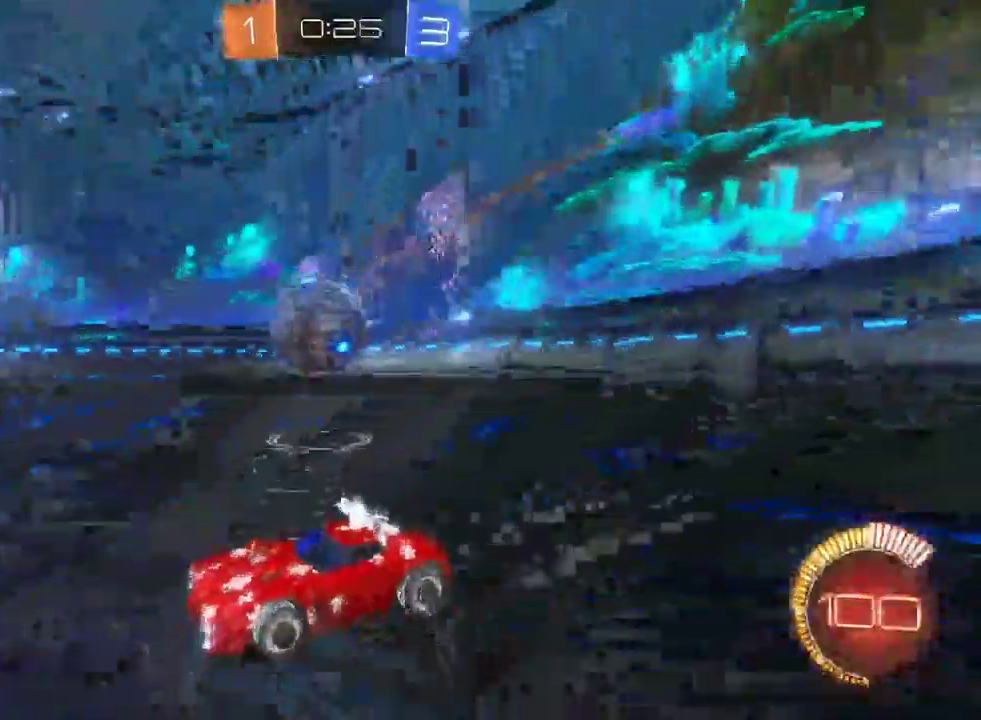
{"buttons": ["SQUARE", "R2"], "left_stick": "right", "right_stick": "center", "events": [[383, "left_stick", "center"], [467, "left_stick", "right"], [483, "SQUARE", "down"]]}
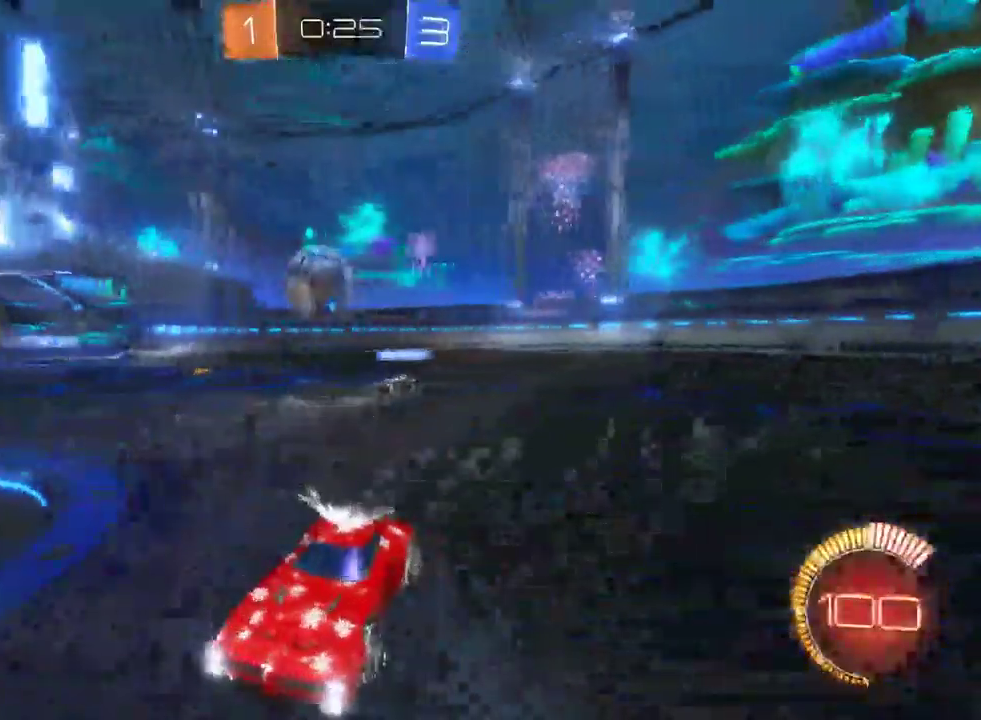
{"buttons": ["R2"], "left_stick": "right", "right_stick": "center", "events": [[133, "SQUARE", "up"]]}